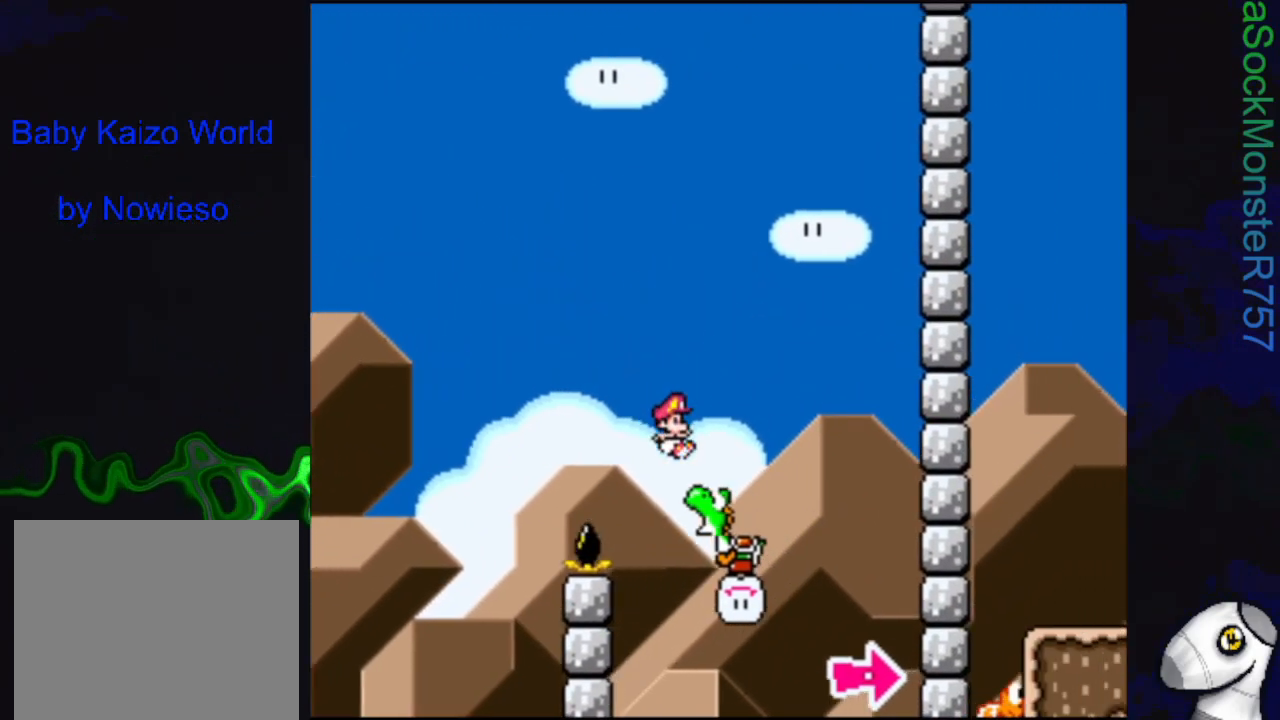
Gameplay with a controller (PlayStation layout); each line is a JSON object with the inputs held at the frame after it. "events" lists button and stick changes between this image and that frame as [ms after this image, input, new state], when the widget could be followed in between. Not read: left_stick right_stick.
{"buttons": ["CROSS", "SQUARE", "DPAD_RIGHT"], "events": [[167, "SQUARE", "up"], [267, "SQUARE", "down"]]}
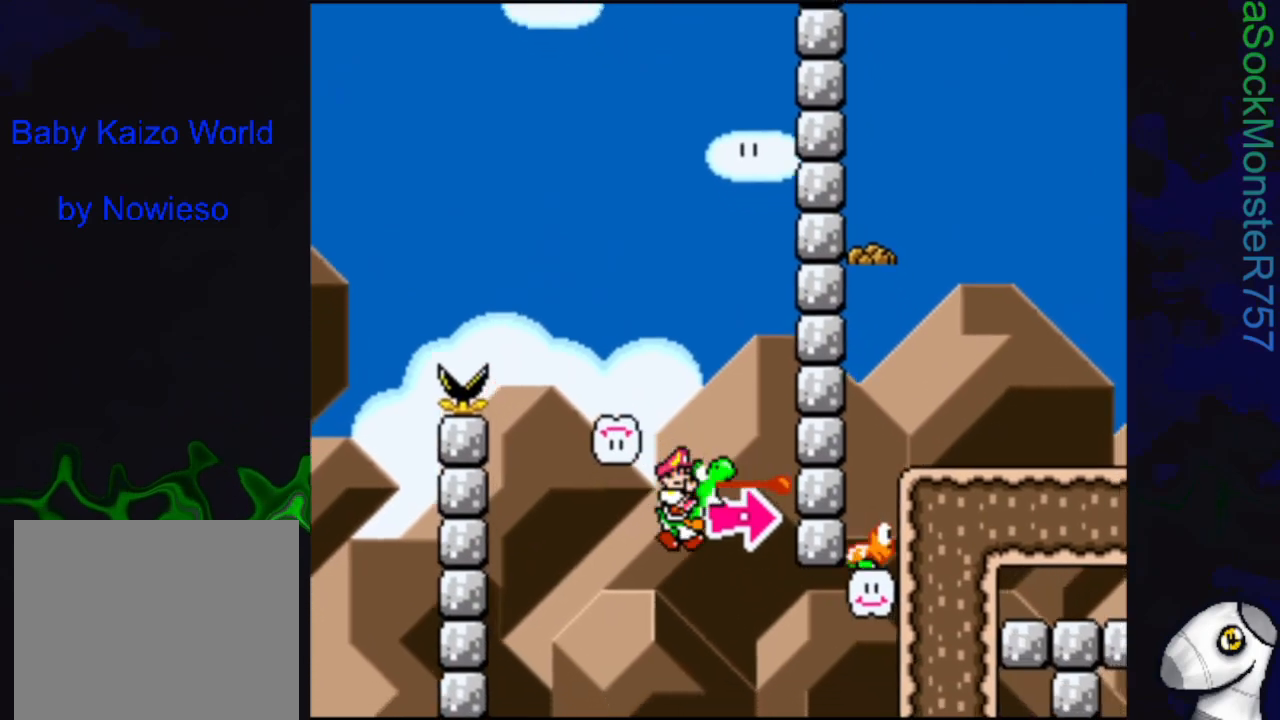
{"buttons": ["CROSS", "SQUARE", "R1", "DPAD_RIGHT"], "events": [[267, "R1", "down"]]}
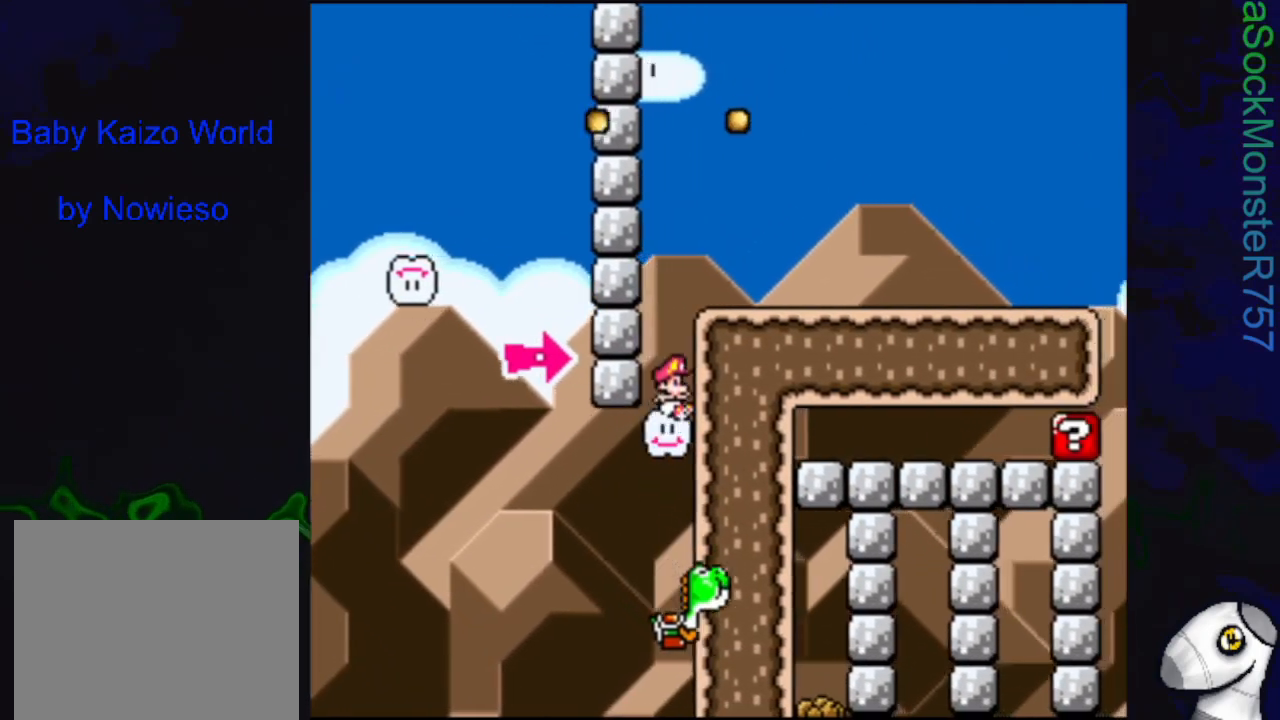
{"buttons": ["CROSS", "SQUARE", "DPAD_RIGHT"], "events": [[467, "R1", "up"]]}
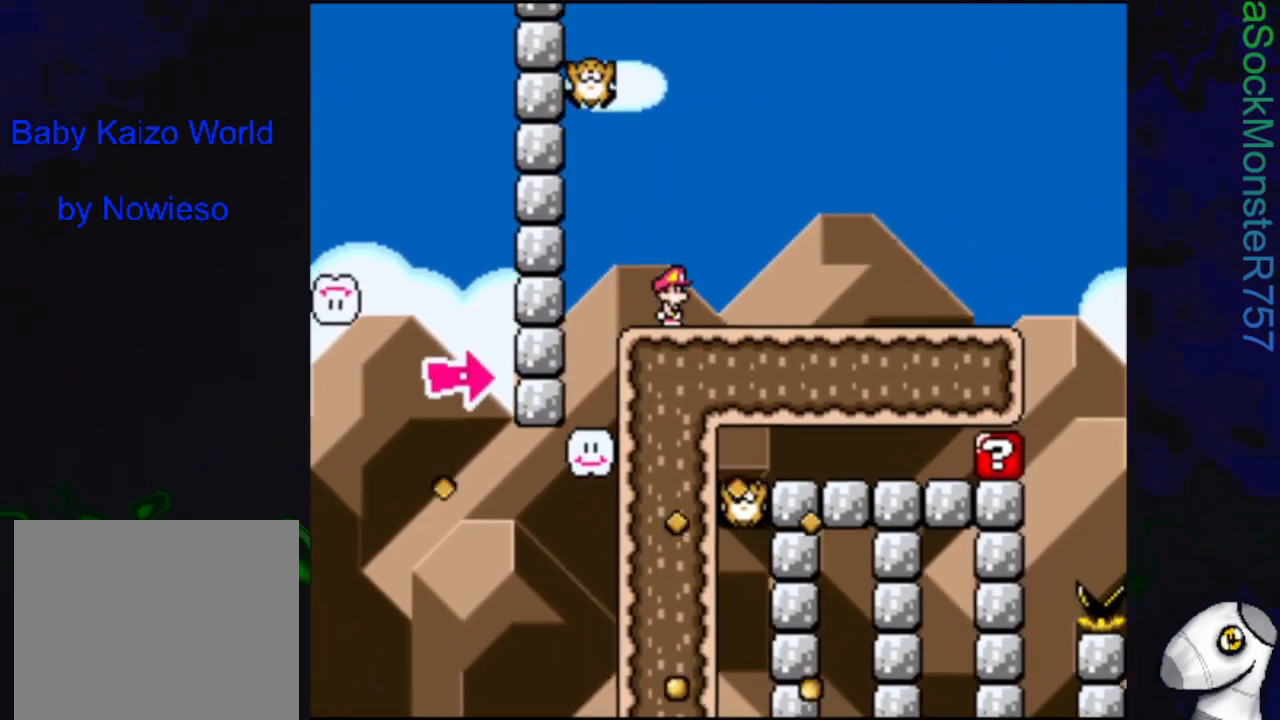
{"buttons": ["SQUARE", "DPAD_RIGHT"], "events": [[100, "CROSS", "up"]]}
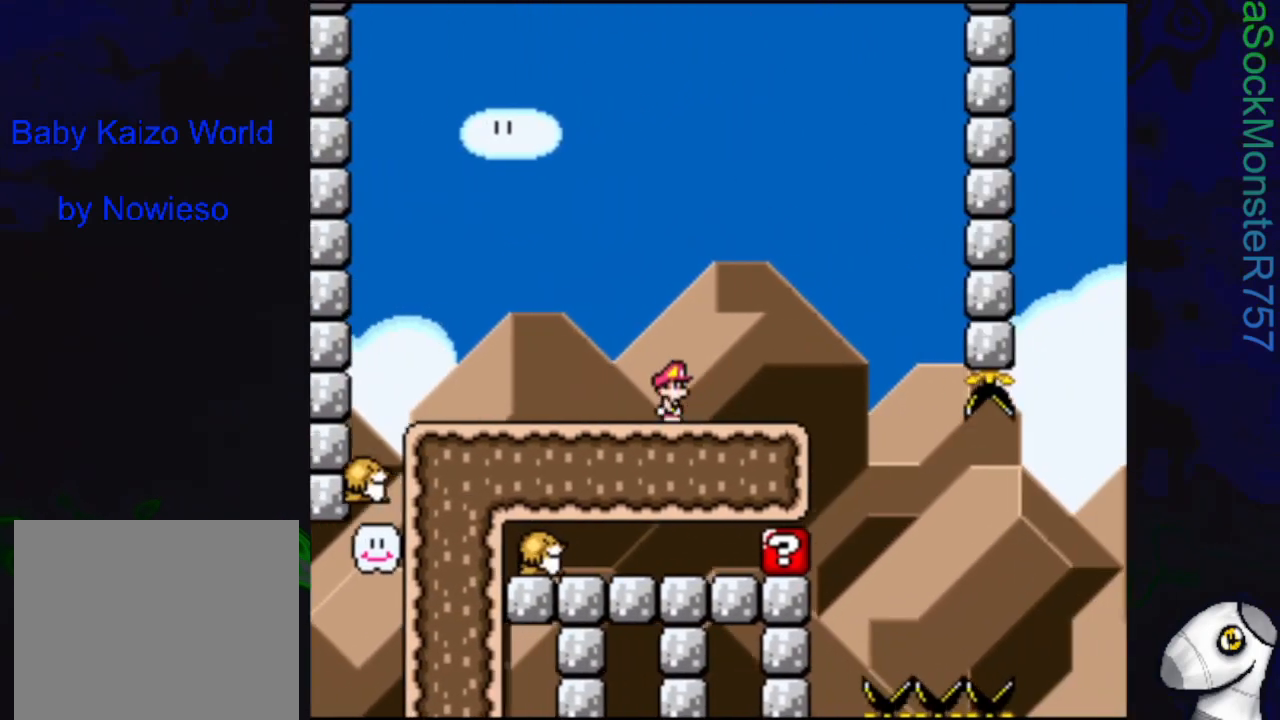
{"buttons": ["SQUARE", "DPAD_RIGHT"], "events": [[100, "DPAD_RIGHT", "up"], [200, "DPAD_LEFT", "down"], [333, "DPAD_LEFT", "up"], [433, "DPAD_RIGHT", "down"]]}
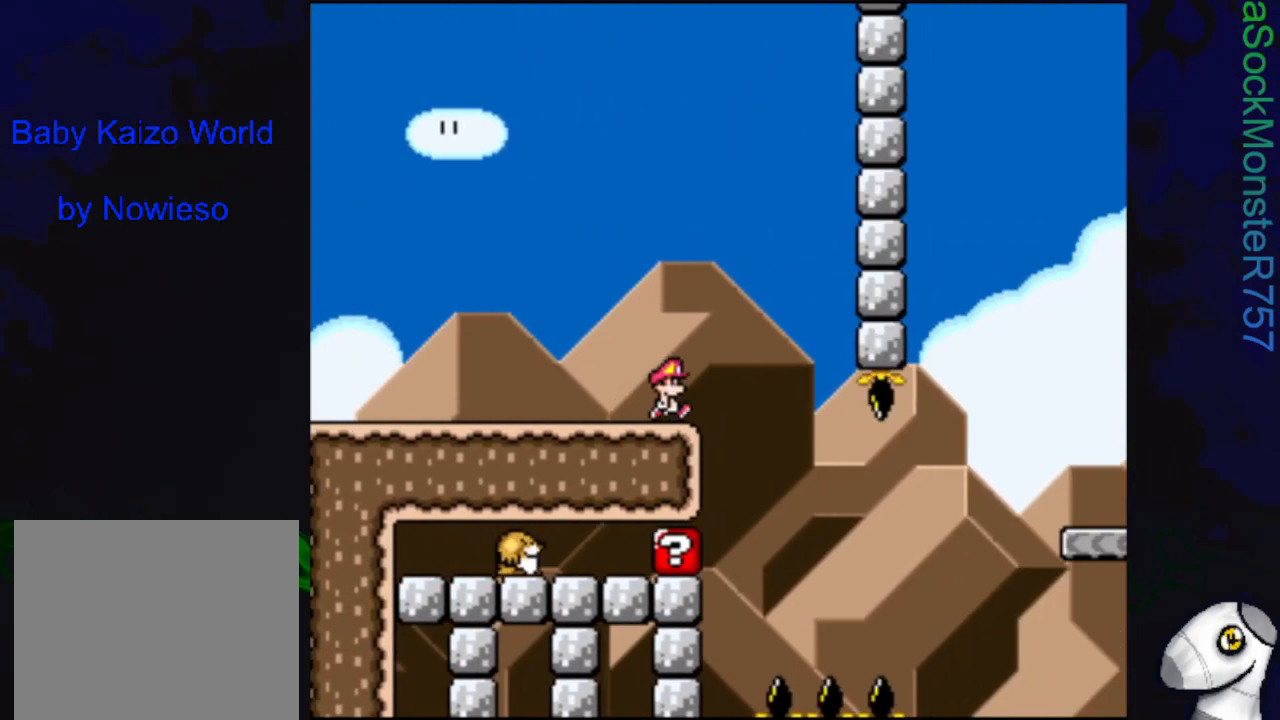
{"buttons": ["CROSS", "SQUARE", "DPAD_RIGHT"], "events": [[67, "DPAD_RIGHT", "up"], [400, "CROSS", "down"], [433, "DPAD_RIGHT", "down"]]}
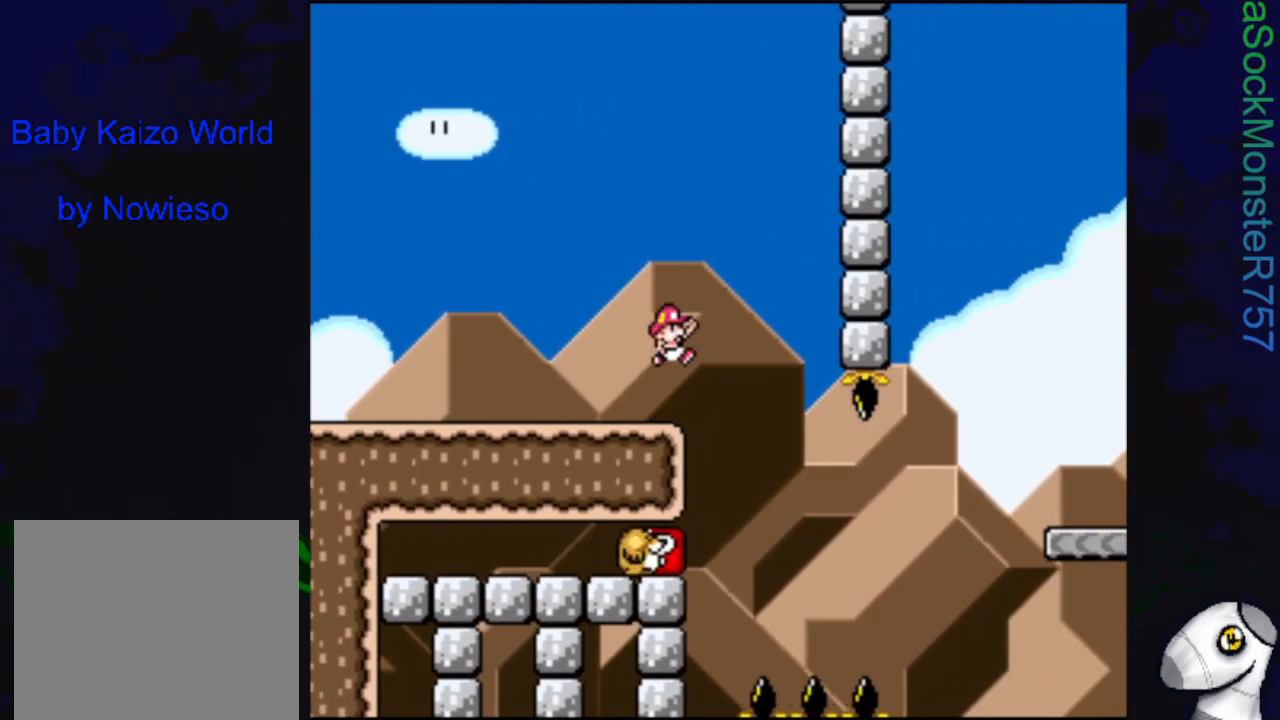
{"buttons": ["SQUARE"], "events": [[50, "CROSS", "up"], [167, "DPAD_RIGHT", "up"]]}
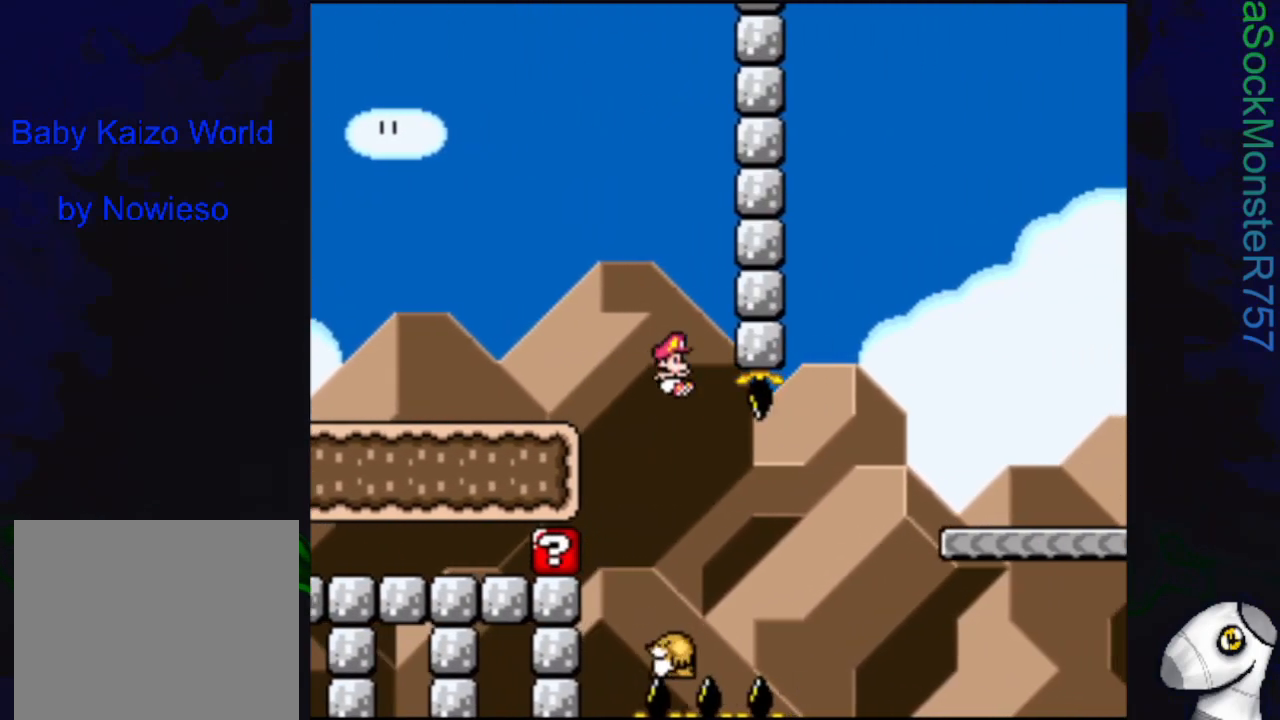
{"buttons": ["CROSS", "SQUARE", "DPAD_RIGHT"], "events": [[50, "DPAD_RIGHT", "down"], [83, "CROSS", "down"], [133, "DPAD_RIGHT", "up"], [433, "DPAD_RIGHT", "down"]]}
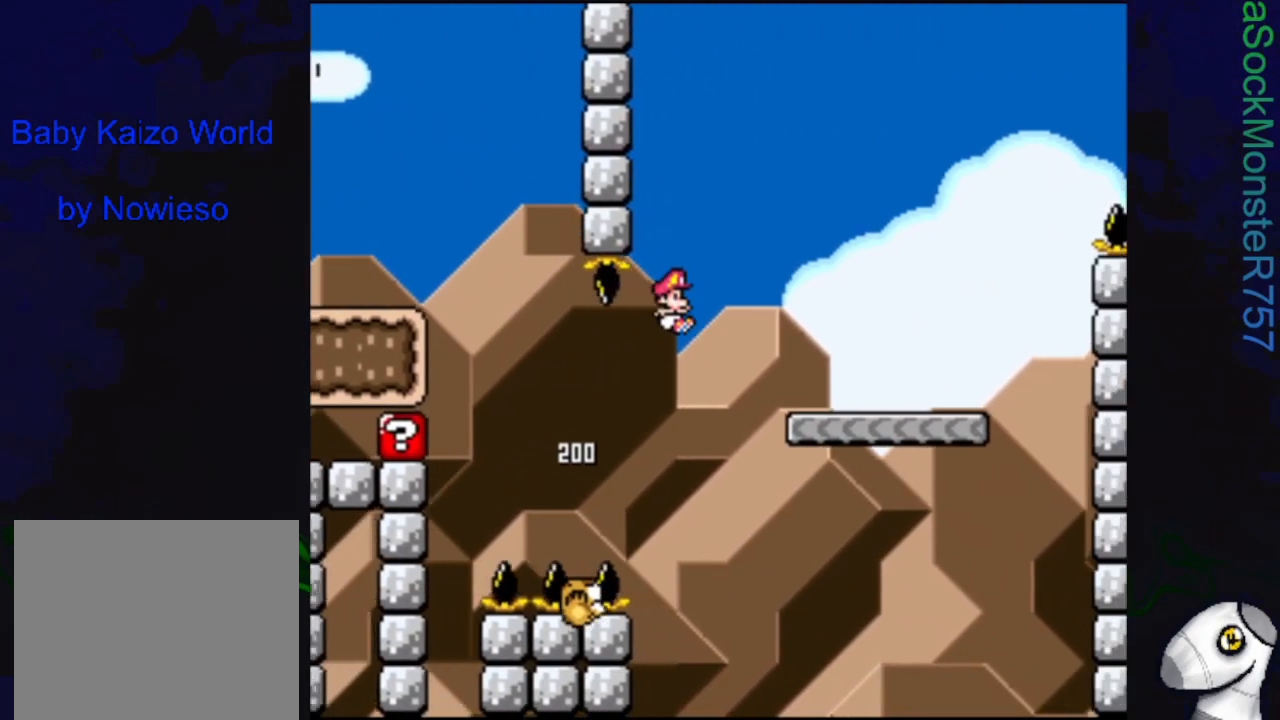
{"buttons": ["SQUARE", "DPAD_RIGHT"], "events": [[117, "DPAD_RIGHT", "up"], [133, "CROSS", "up"], [433, "DPAD_RIGHT", "down"]]}
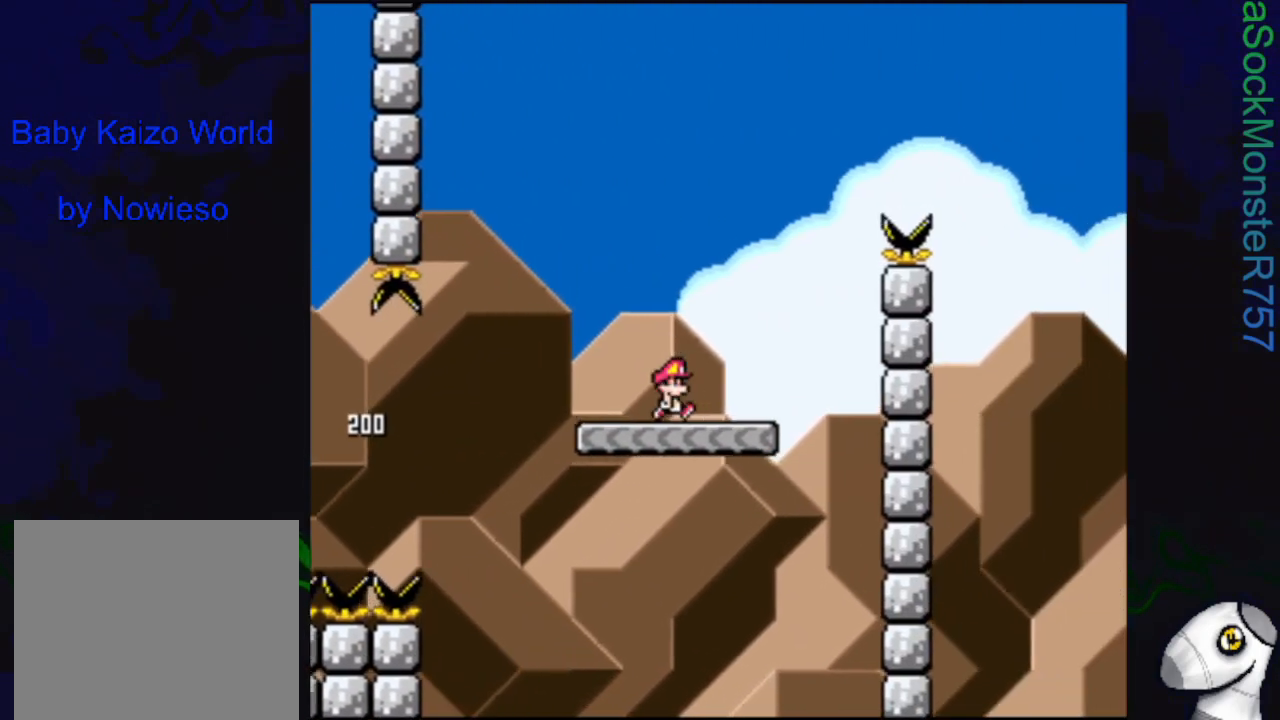
{"buttons": ["CROSS", "SQUARE", "DPAD_RIGHT"], "events": [[33, "CROSS", "down"]]}
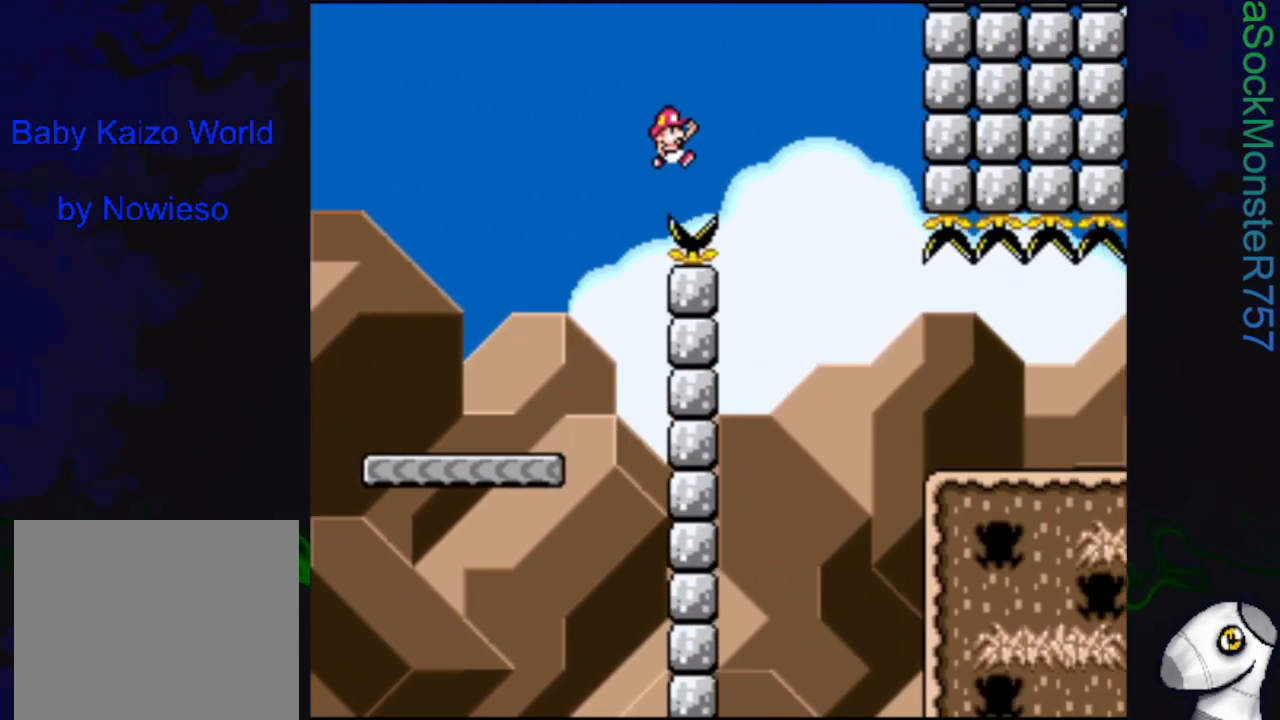
{"buttons": ["SQUARE"], "events": [[183, "CROSS", "up"], [400, "DPAD_RIGHT", "up"]]}
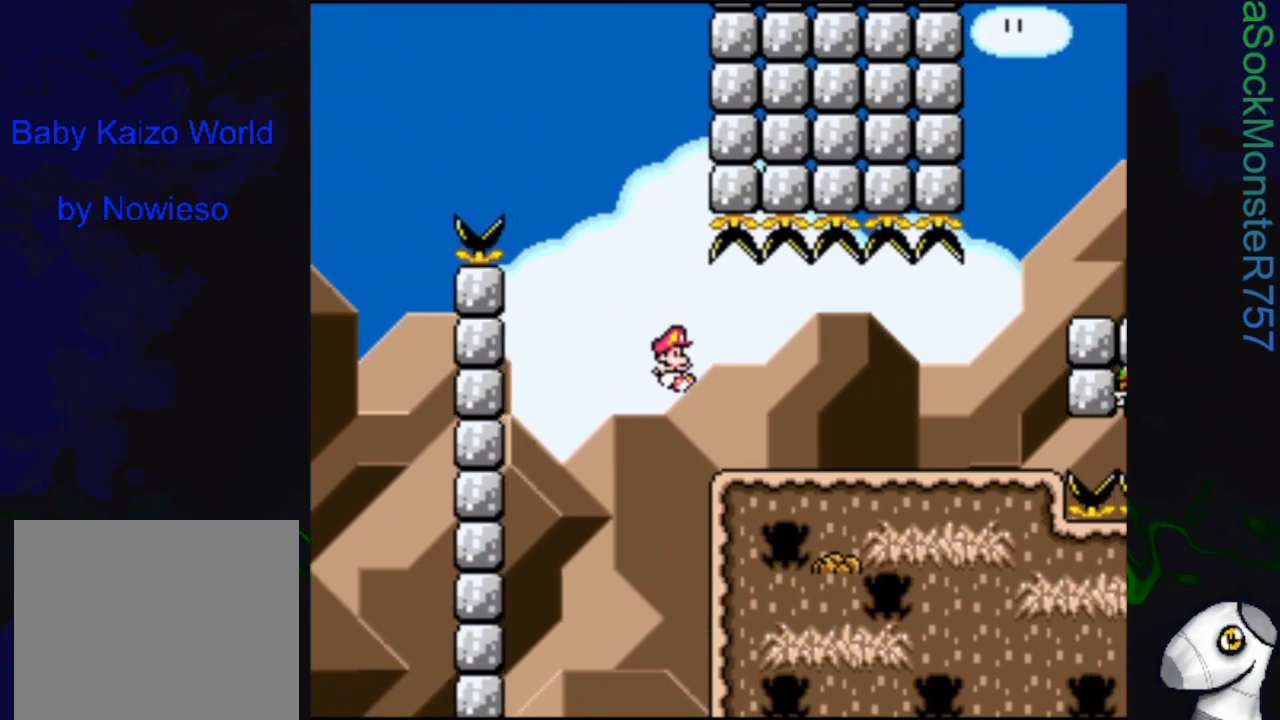
{"buttons": ["SQUARE", "DPAD_RIGHT"], "events": [[100, "DPAD_LEFT", "down"], [217, "DPAD_LEFT", "up"], [333, "DPAD_RIGHT", "down"]]}
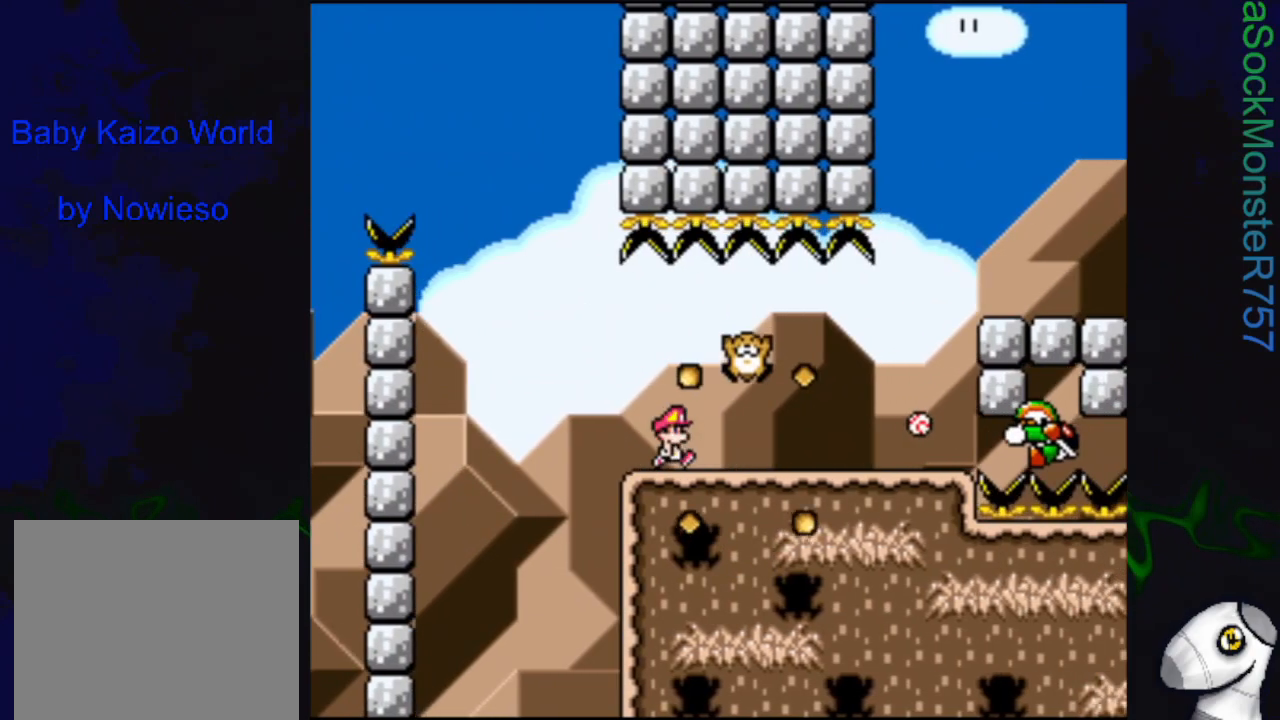
{"buttons": ["SQUARE", "DPAD_DOWN"], "events": [[217, "DPAD_DOWN", "down"], [233, "DPAD_RIGHT", "up"]]}
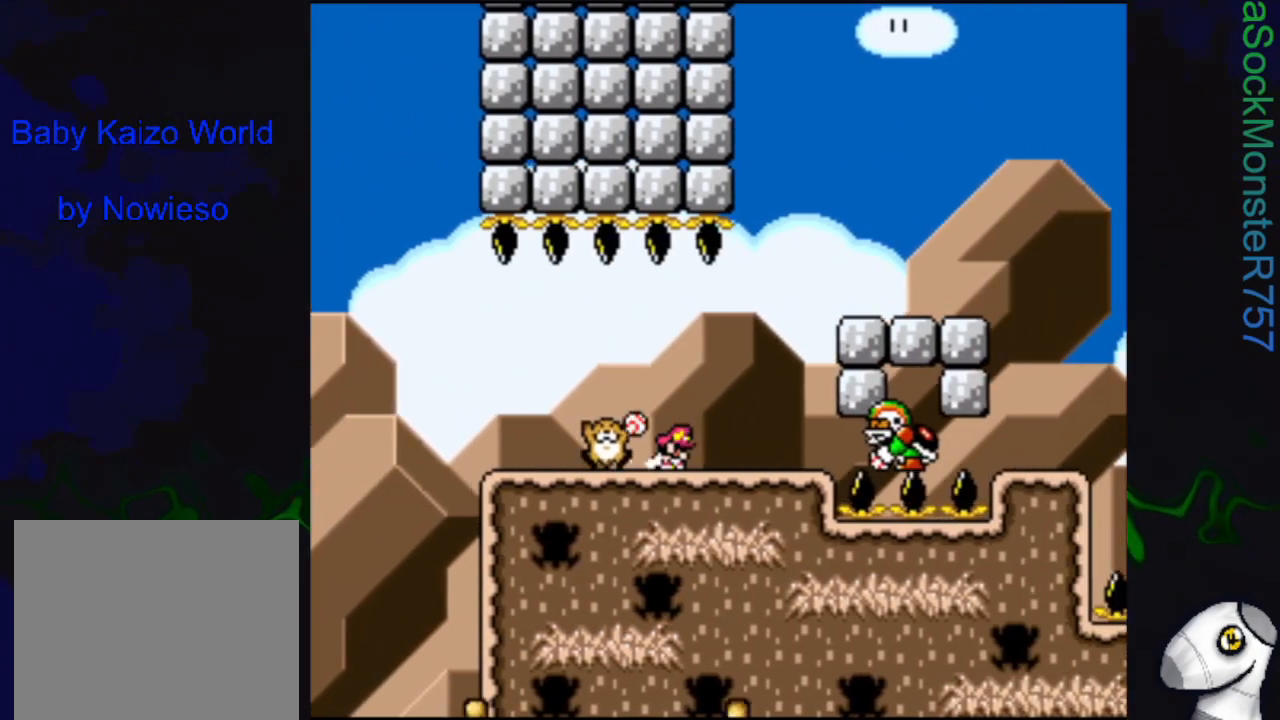
{"buttons": ["CROSS", "SQUARE"], "events": [[33, "DPAD_RIGHT", "down"], [50, "DPAD_DOWN", "up"], [150, "CROSS", "down"], [450, "DPAD_RIGHT", "up"]]}
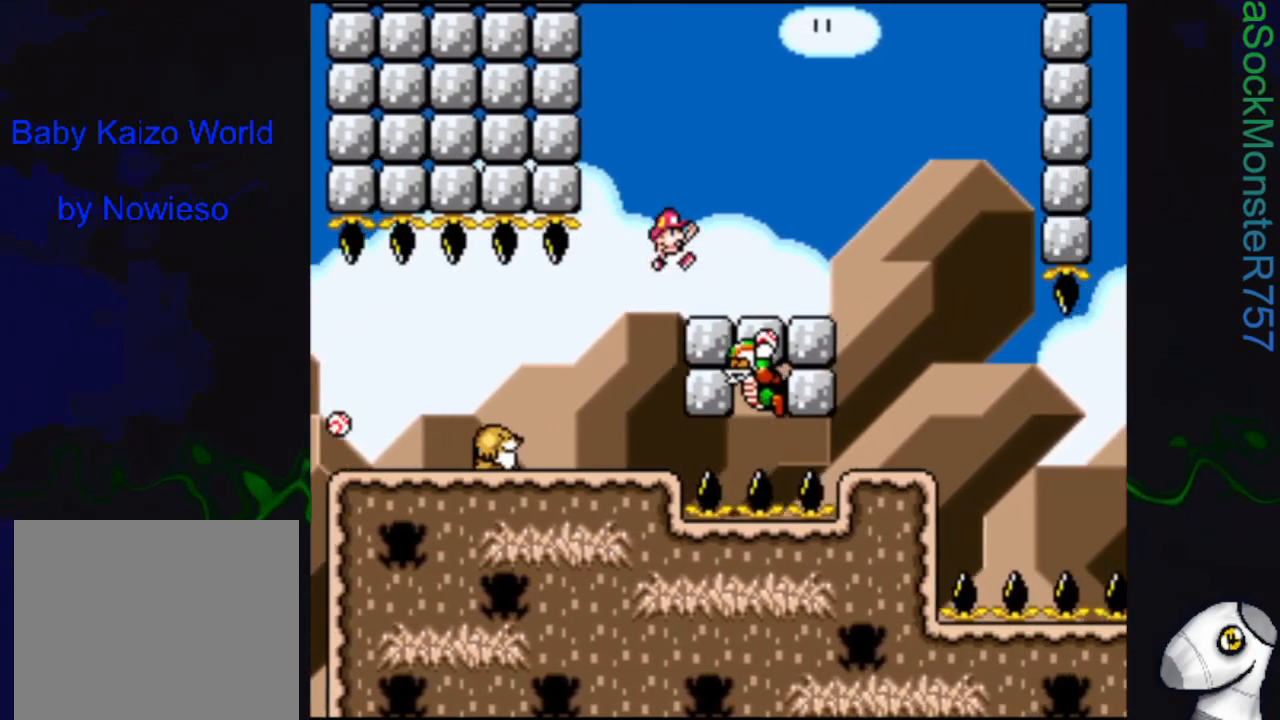
{"buttons": ["SQUARE", "DPAD_RIGHT"], "events": [[33, "CROSS", "up"], [233, "DPAD_LEFT", "down"], [367, "DPAD_LEFT", "up"], [450, "DPAD_RIGHT", "down"]]}
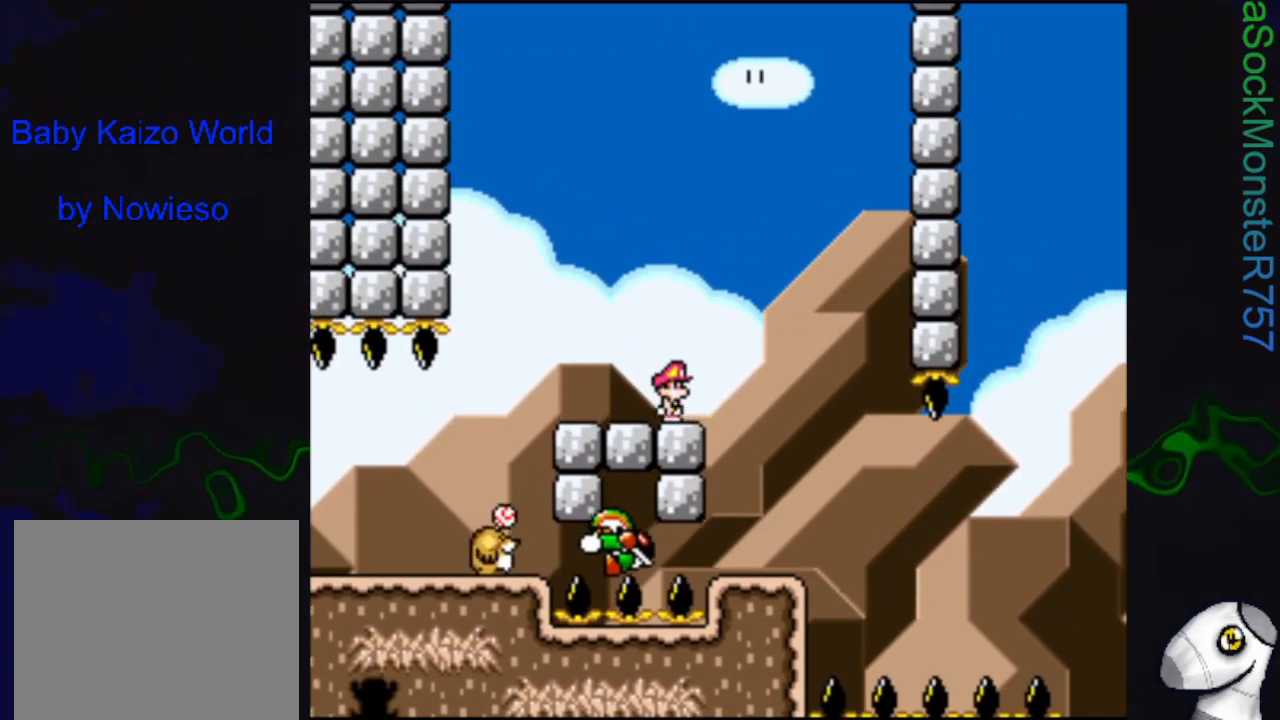
{"buttons": ["CROSS", "SQUARE", "DPAD_RIGHT"], "events": [[67, "DPAD_RIGHT", "up"], [367, "DPAD_RIGHT", "down"], [417, "CROSS", "down"]]}
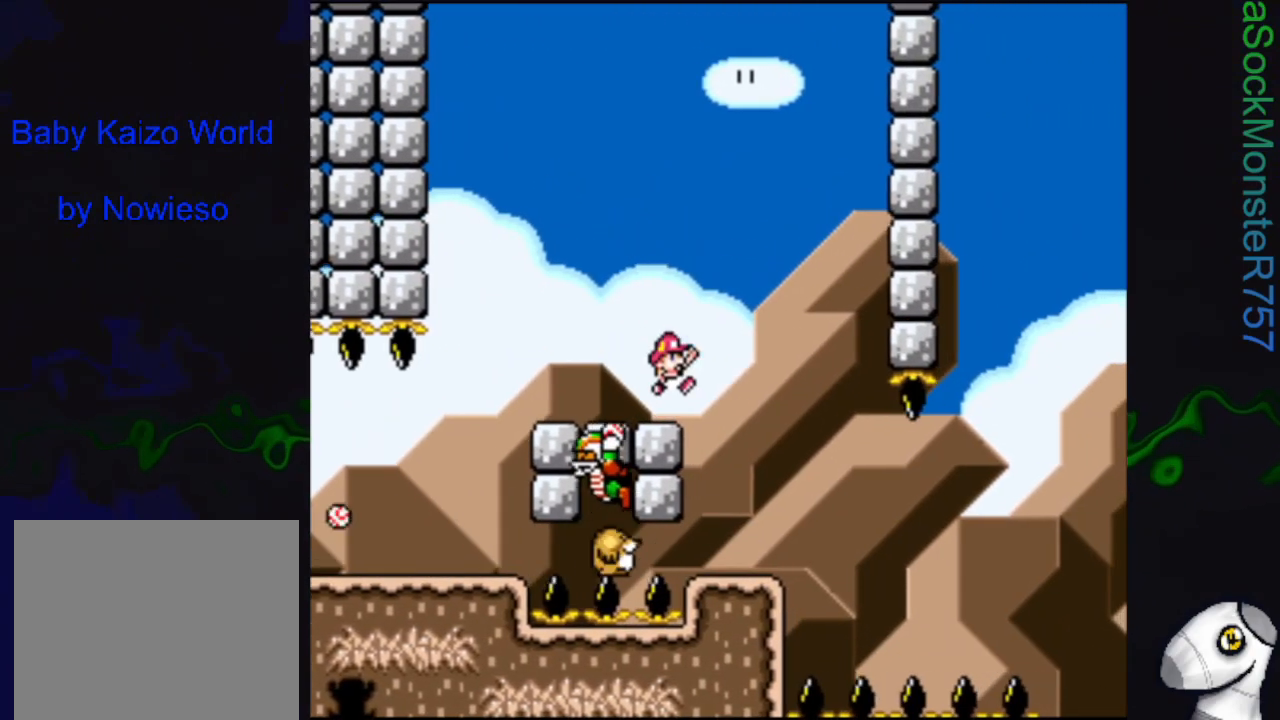
{"buttons": ["SQUARE"], "events": [[67, "DPAD_RIGHT", "up"], [183, "CROSS", "up"]]}
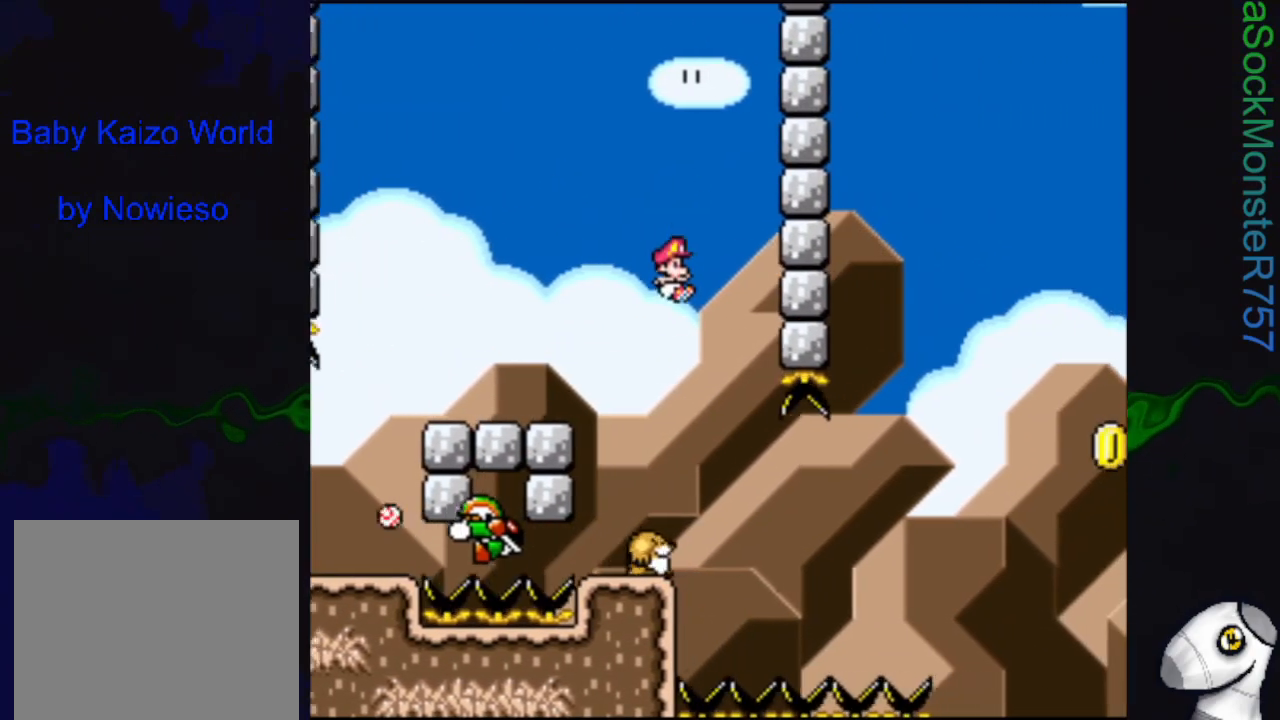
{"buttons": ["CROSS", "SQUARE", "DPAD_RIGHT"], "events": [[83, "CROSS", "down"], [100, "DPAD_RIGHT", "down"], [233, "DPAD_RIGHT", "up"], [300, "DPAD_RIGHT", "down"]]}
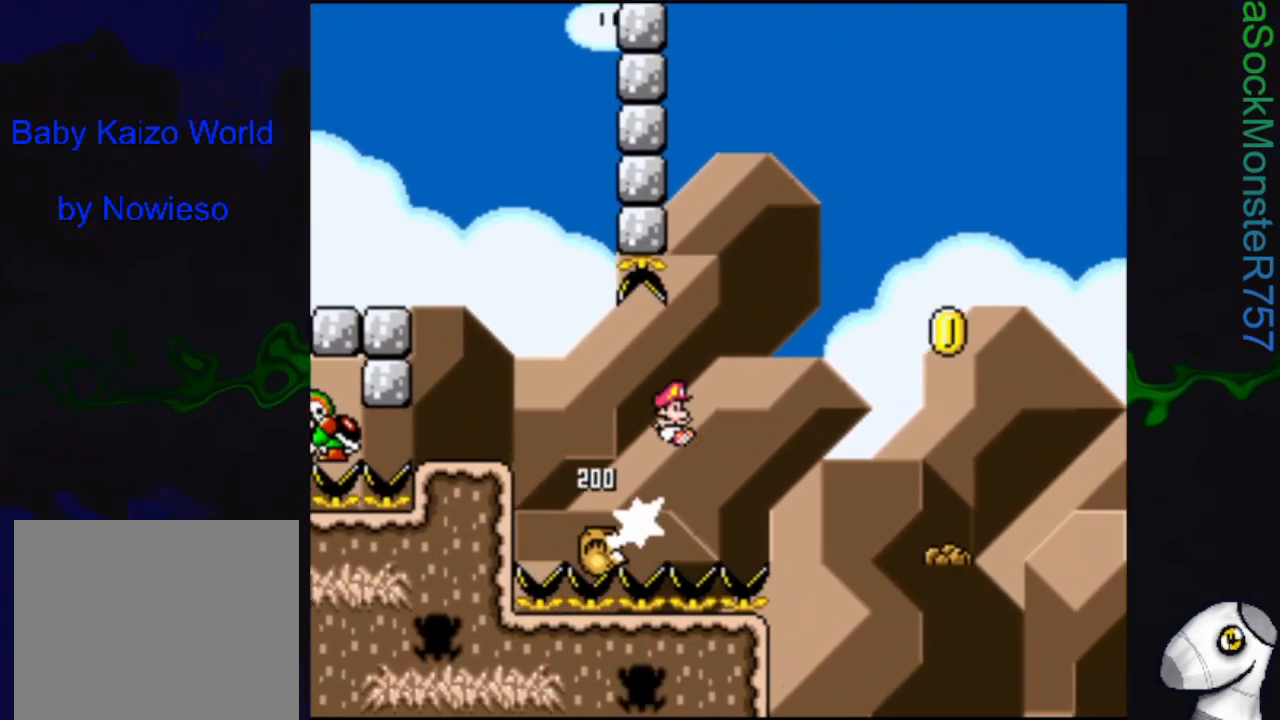
{"buttons": ["SQUARE"], "events": [[267, "DPAD_RIGHT", "up"], [400, "CROSS", "up"]]}
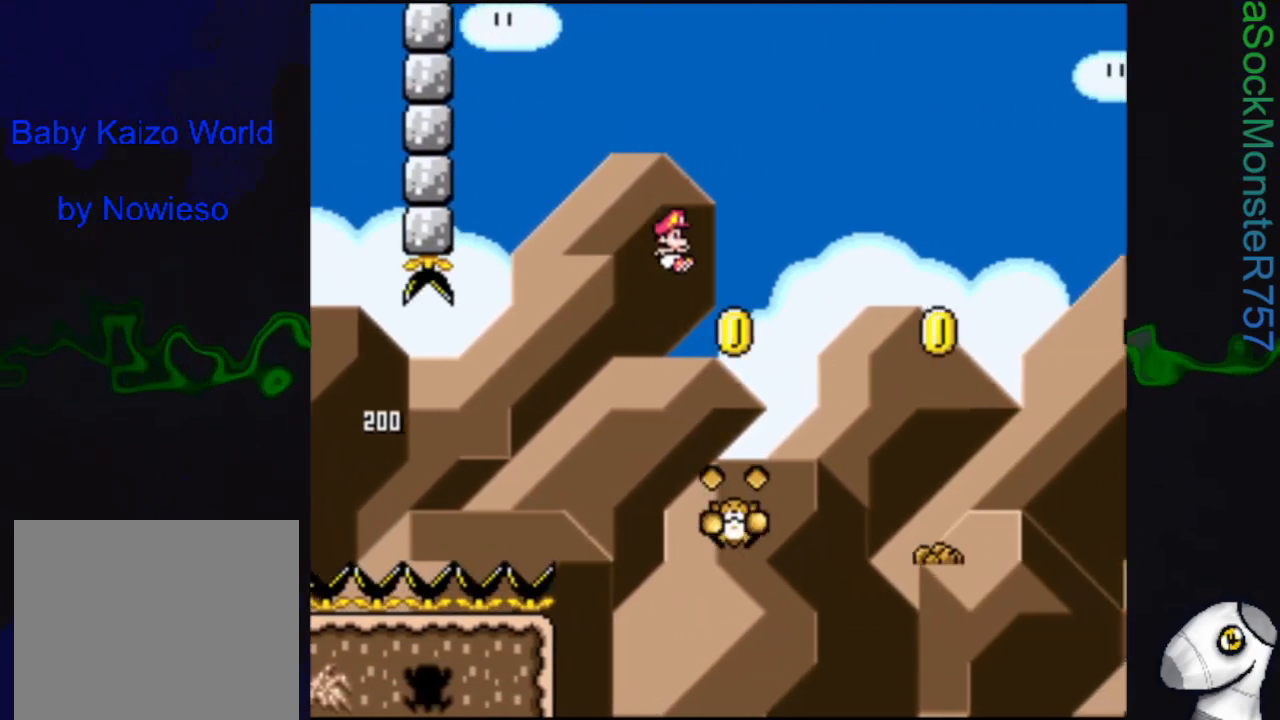
{"buttons": ["SQUARE"], "events": [[33, "DPAD_LEFT", "down"], [83, "CROSS", "down"], [117, "DPAD_LEFT", "up"], [200, "DPAD_RIGHT", "down"], [350, "CROSS", "up"], [433, "DPAD_RIGHT", "up"]]}
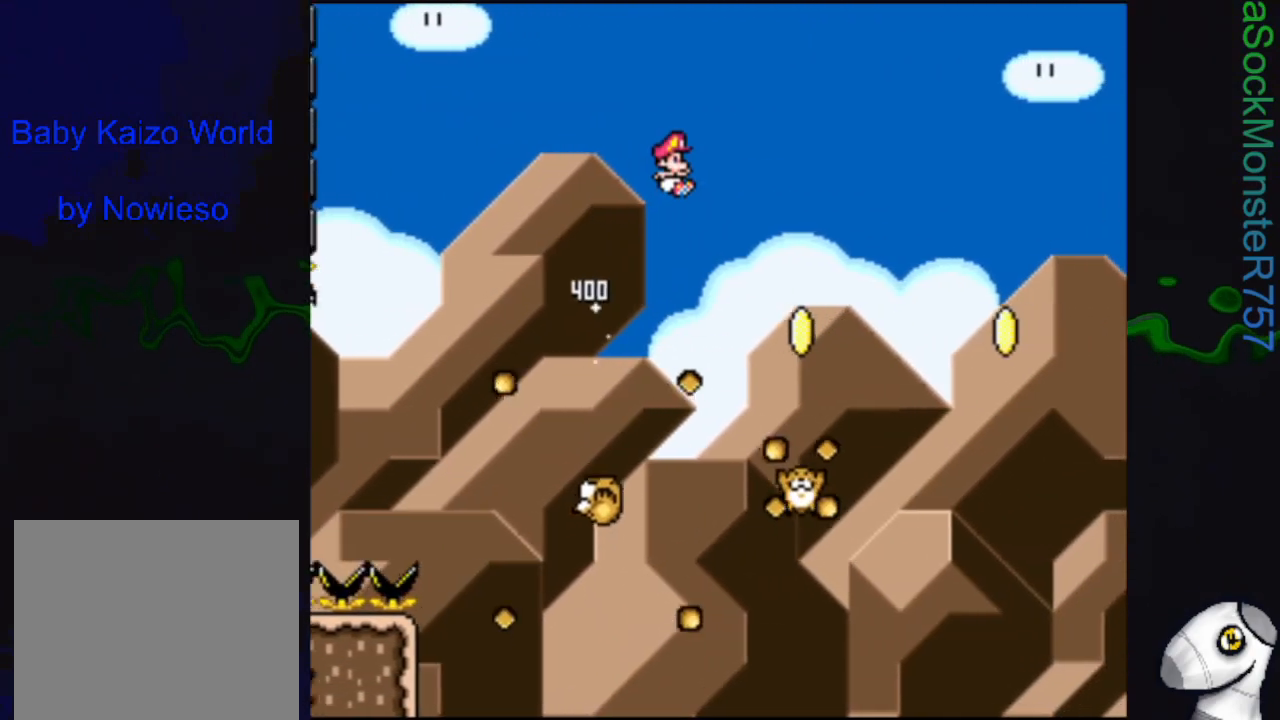
{"buttons": ["CROSS", "SQUARE"], "events": [[183, "CROSS", "down"], [233, "DPAD_RIGHT", "down"], [500, "DPAD_RIGHT", "up"]]}
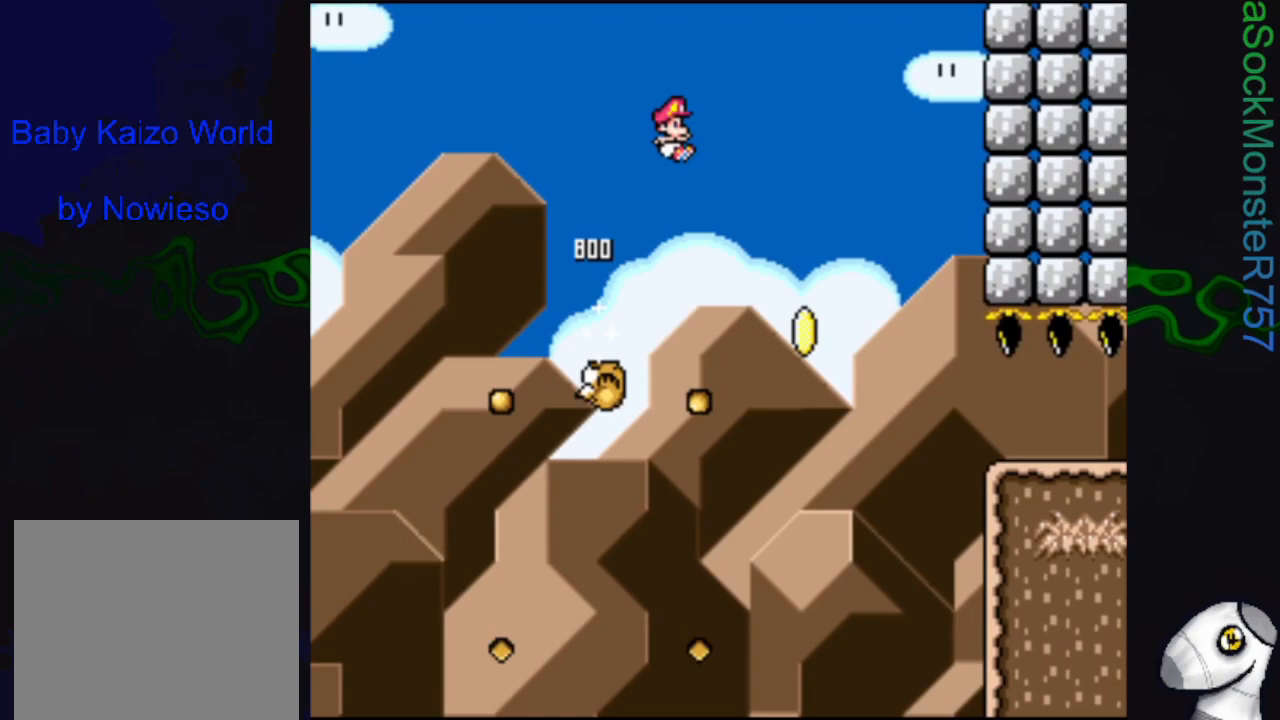
{"buttons": ["SQUARE"], "events": [[50, "CROSS", "up"], [100, "DPAD_RIGHT", "down"], [250, "DPAD_RIGHT", "up"]]}
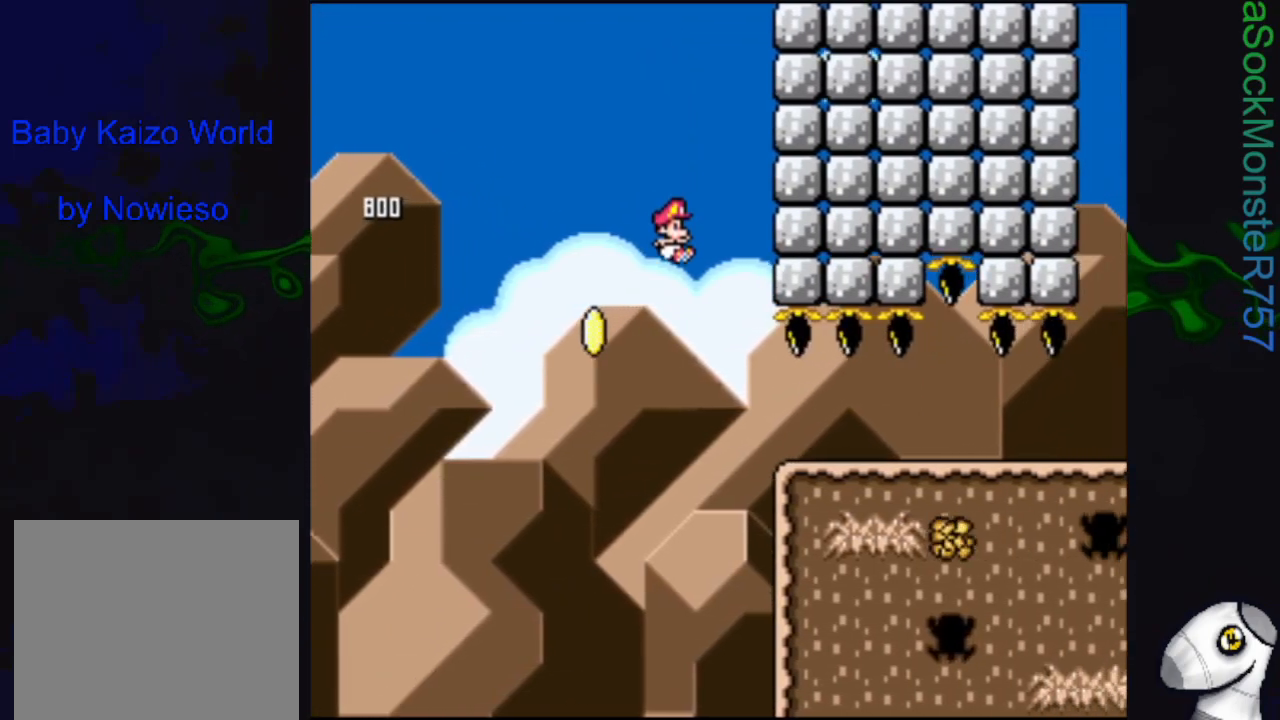
{"buttons": ["SQUARE"], "events": [[333, "DPAD_LEFT", "down"], [467, "DPAD_LEFT", "up"]]}
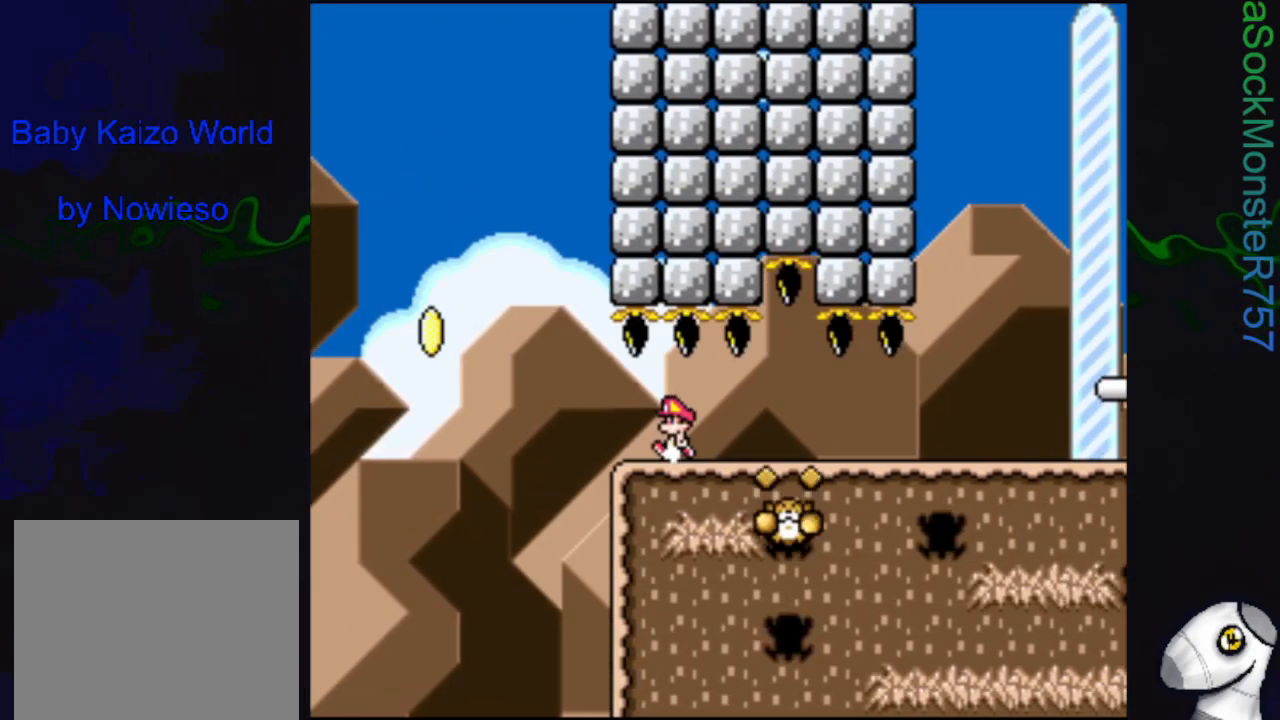
{"buttons": ["SQUARE", "DPAD_RIGHT"], "events": [[100, "DPAD_RIGHT", "down"]]}
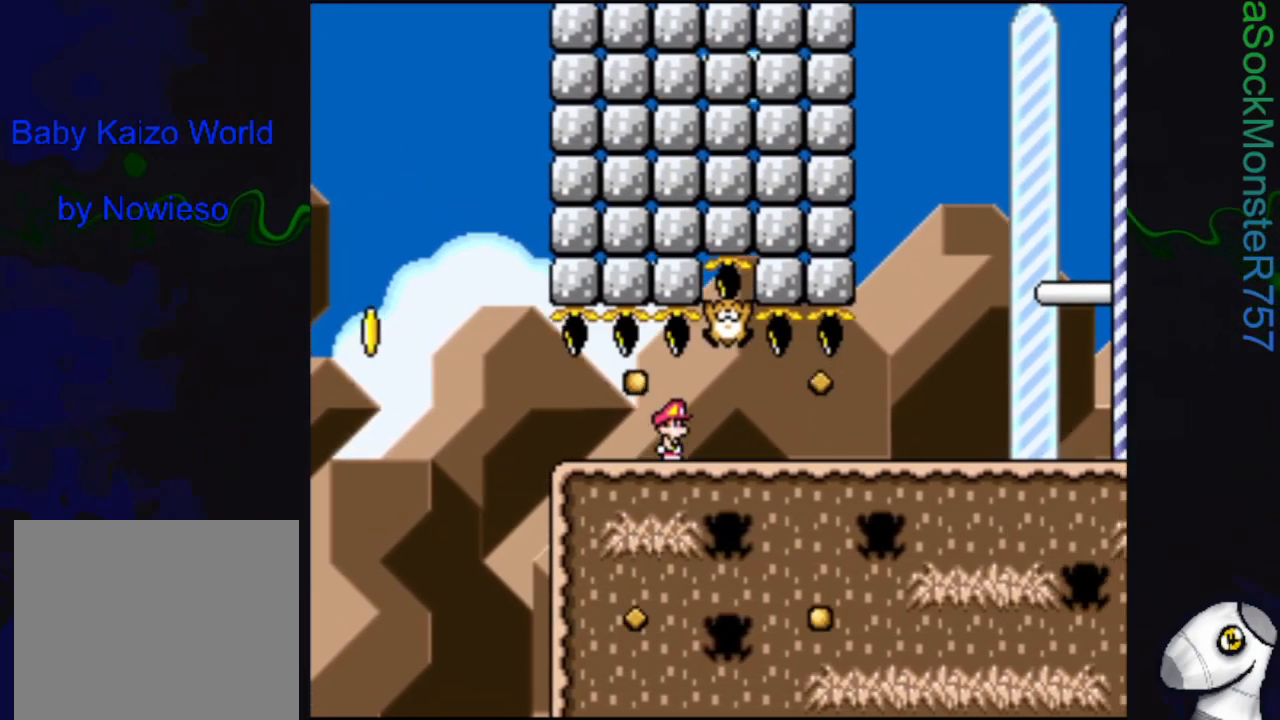
{"buttons": ["SQUARE", "DPAD_RIGHT"], "events": []}
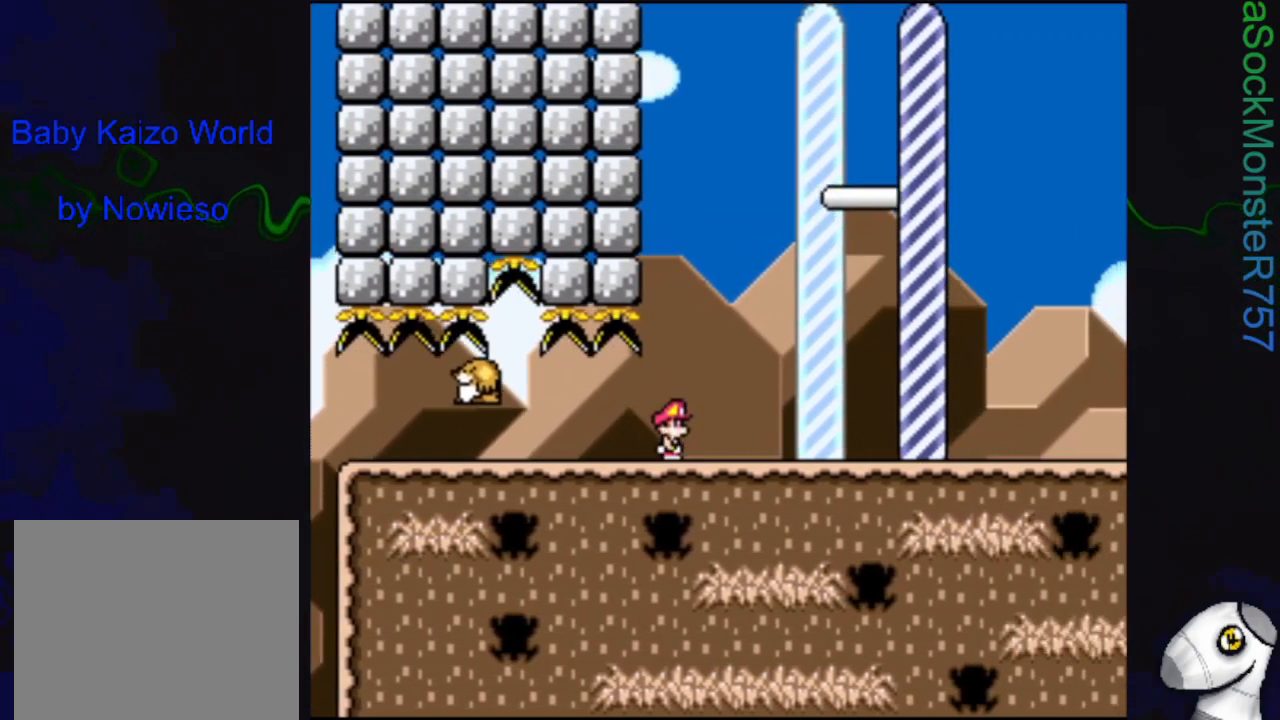
{"buttons": ["CROSS", "SQUARE", "DPAD_RIGHT"], "events": [[33, "CROSS", "down"]]}
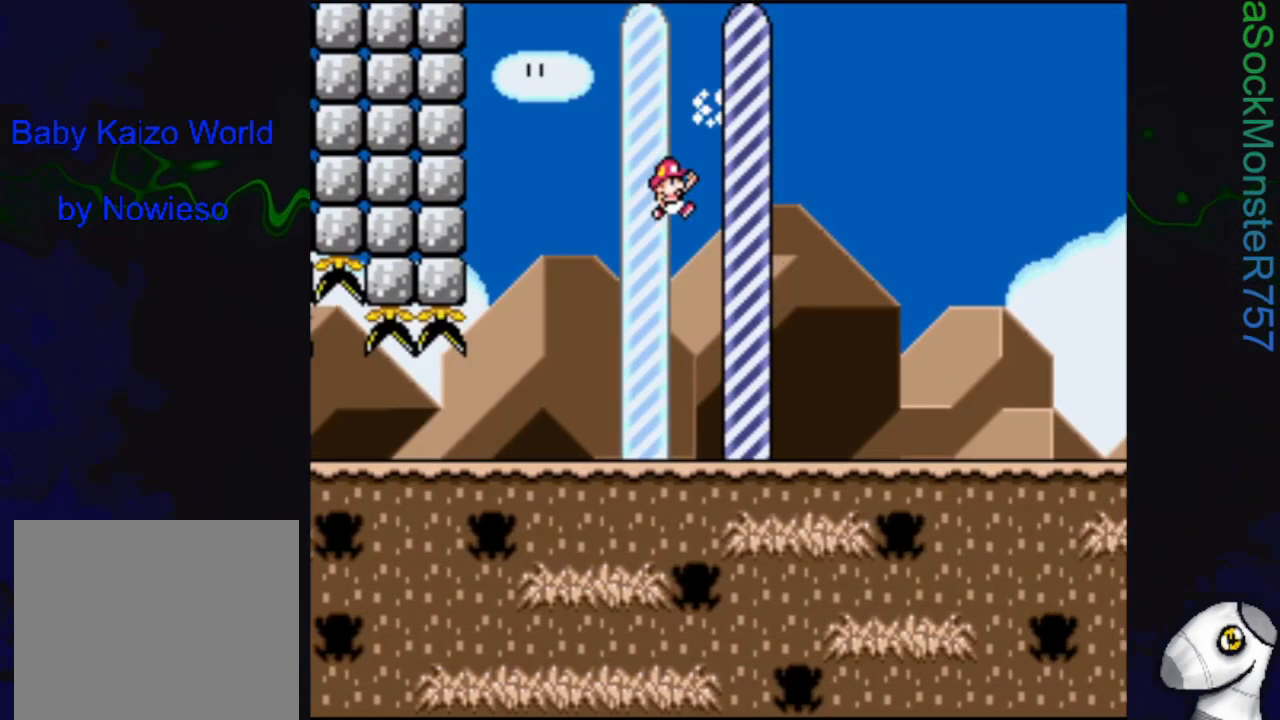
{"buttons": [], "events": [[67, "CROSS", "up"], [133, "SQUARE", "up"], [150, "DPAD_RIGHT", "up"]]}